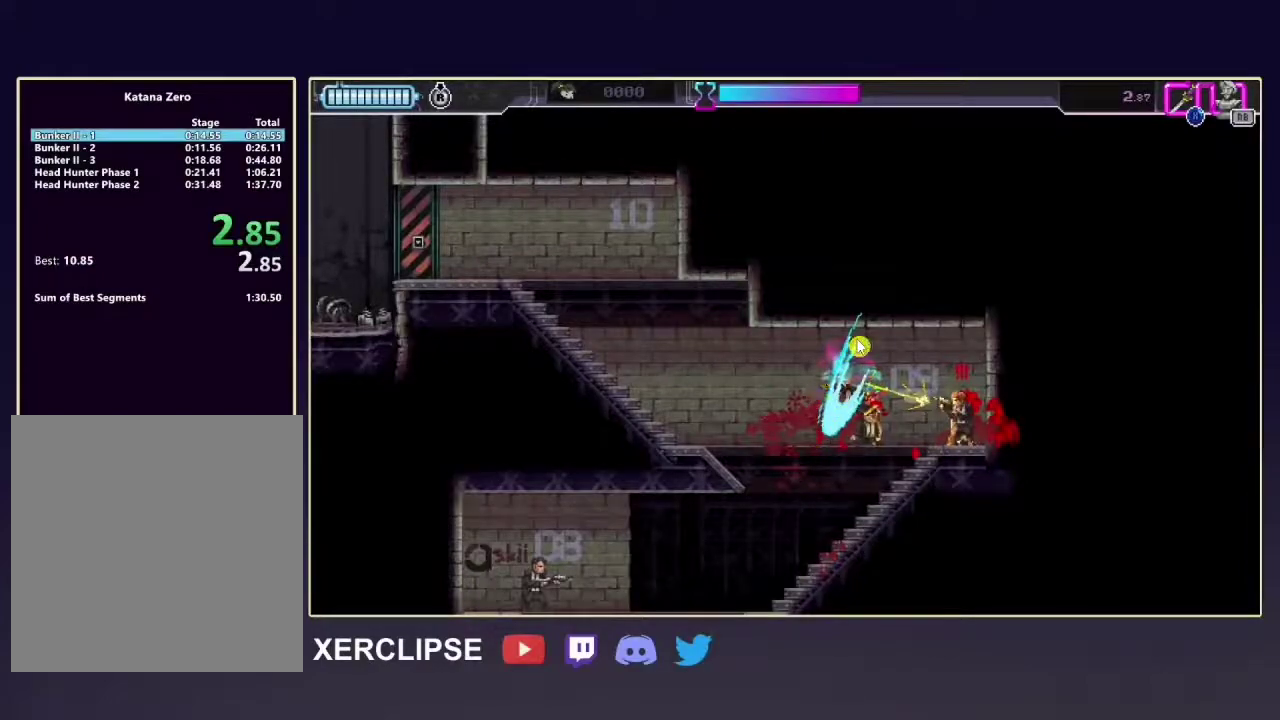
Gameplay with a controller (Xbox layout); each line is a JSON object with the inputs held at the frame after it (dt_ms = milliseconds from this image to that frame). "button_events" lists button changes between this image and that frame as [ms after this image, input, new state], when the widget could be followed in between (sticks are given only as held states). Not read: L3 R3.
{"dt_ms": 500, "buttons": ["X"], "left_stick": "down-left", "right_stick": "center", "button_events": []}
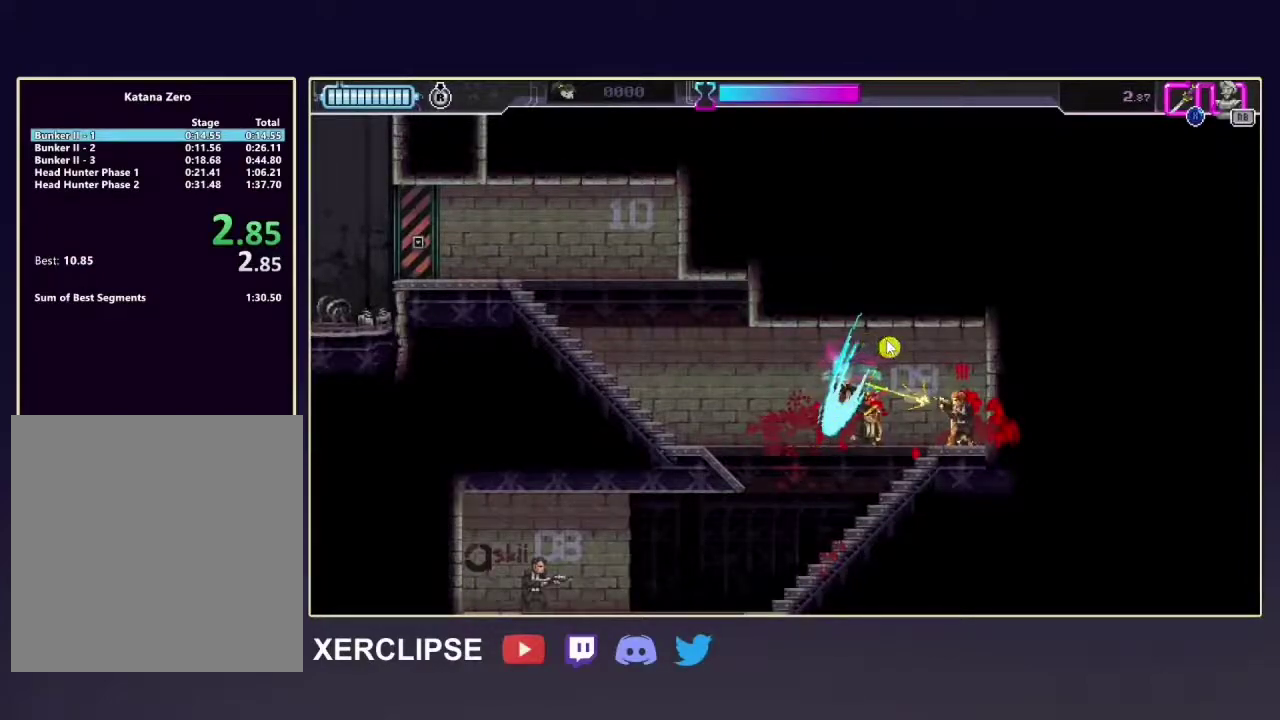
{"dt_ms": 500, "buttons": ["X"], "left_stick": "down-left", "right_stick": "center", "button_events": []}
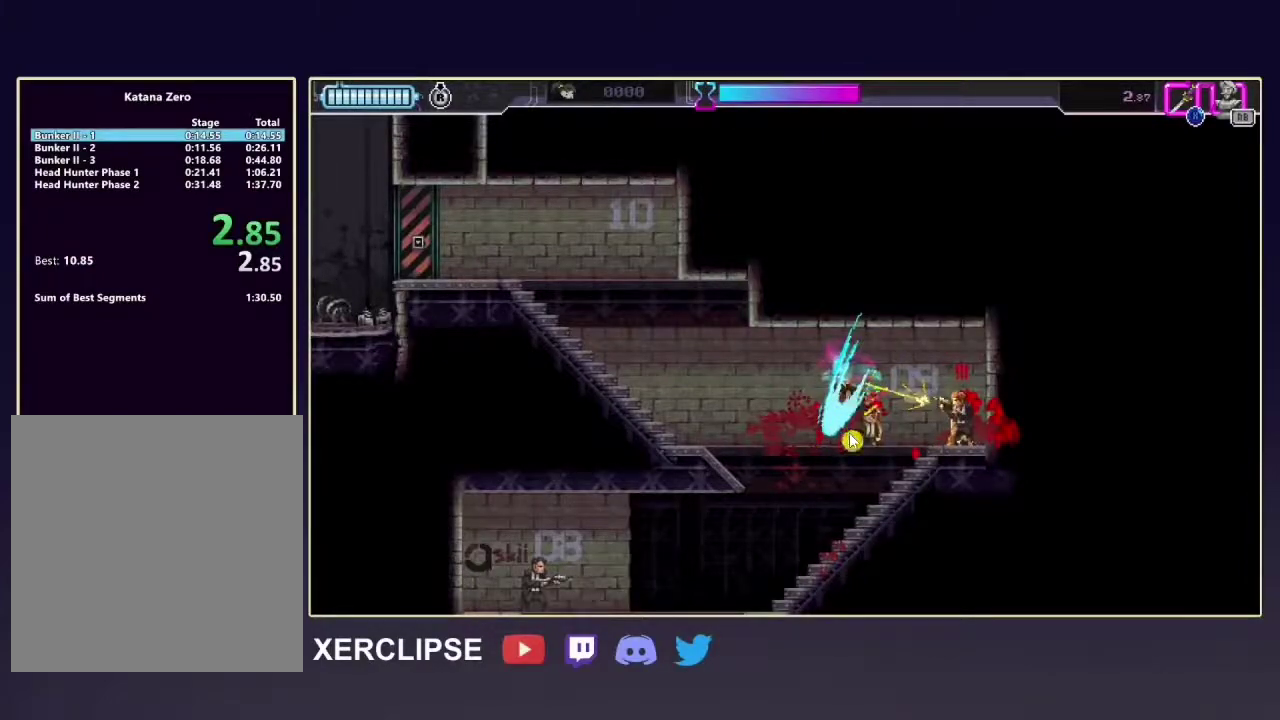
{"dt_ms": 500, "buttons": ["X"], "left_stick": "down-left", "right_stick": "center", "button_events": []}
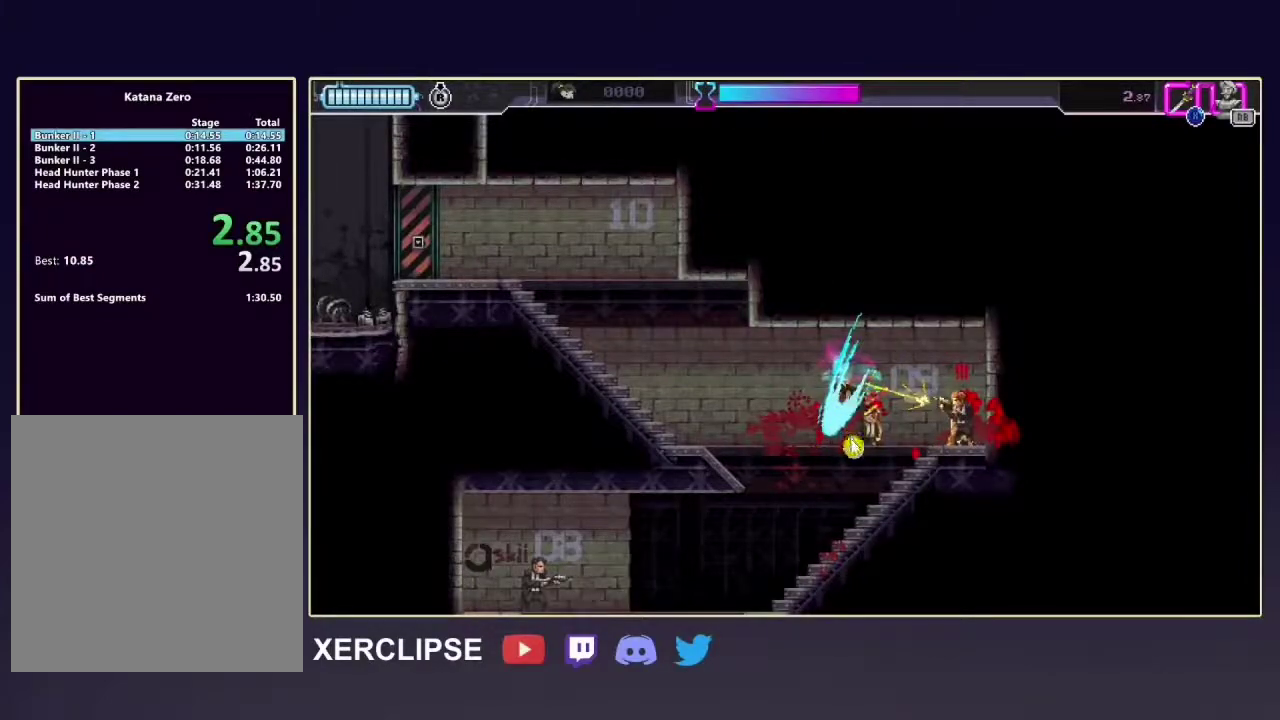
{"dt_ms": 500, "buttons": ["X"], "left_stick": "down-left", "right_stick": "center", "button_events": []}
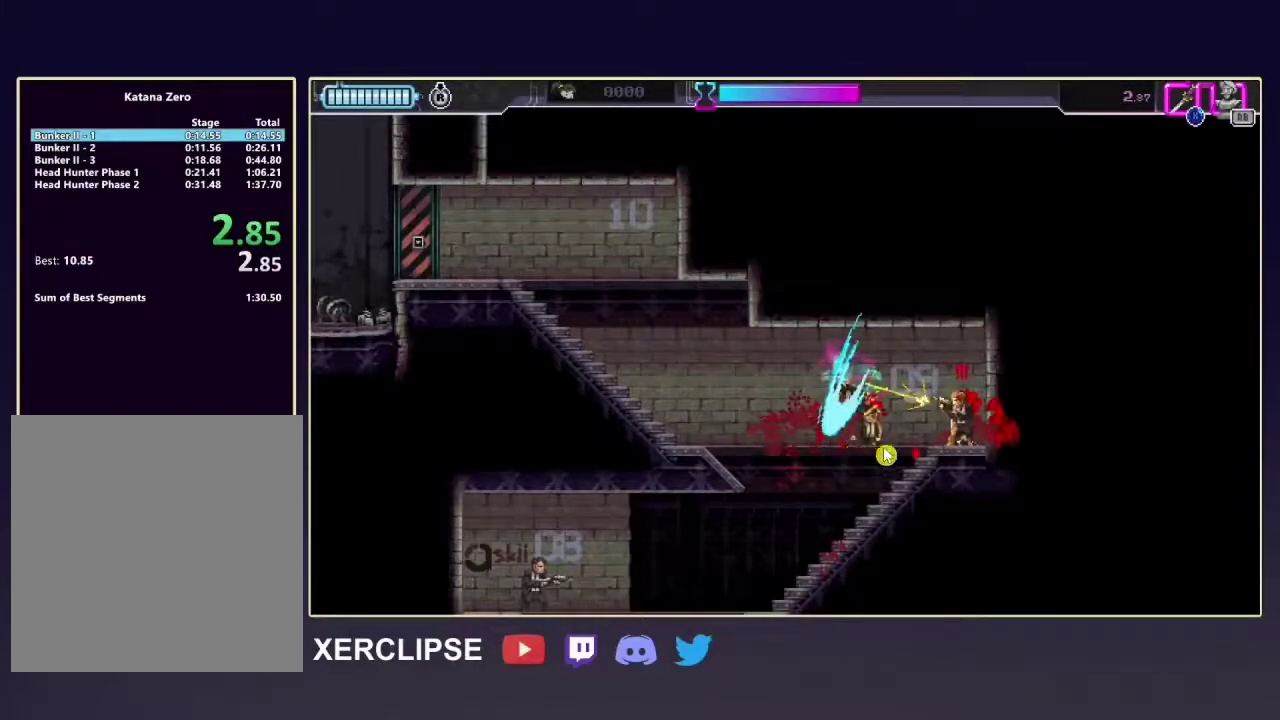
{"dt_ms": 500, "buttons": ["X"], "left_stick": "down-left", "right_stick": "center", "button_events": []}
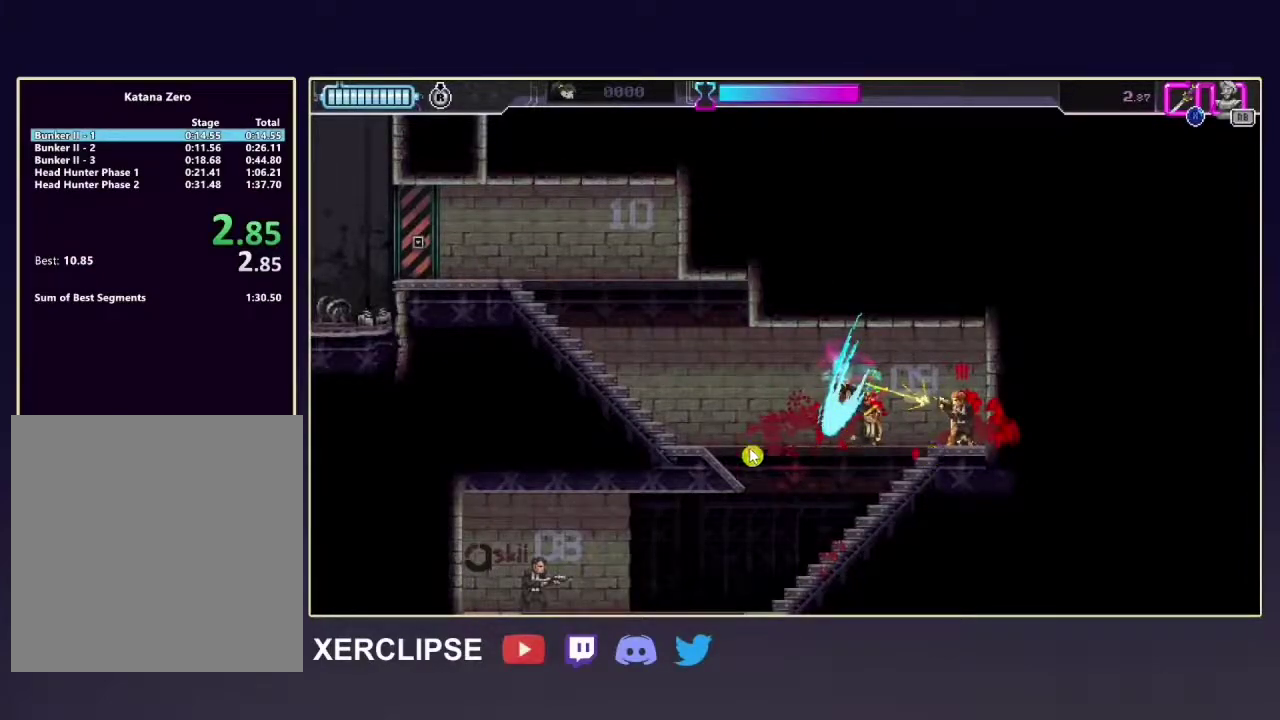
{"dt_ms": 500, "buttons": ["X"], "left_stick": "down-left", "right_stick": "center", "button_events": []}
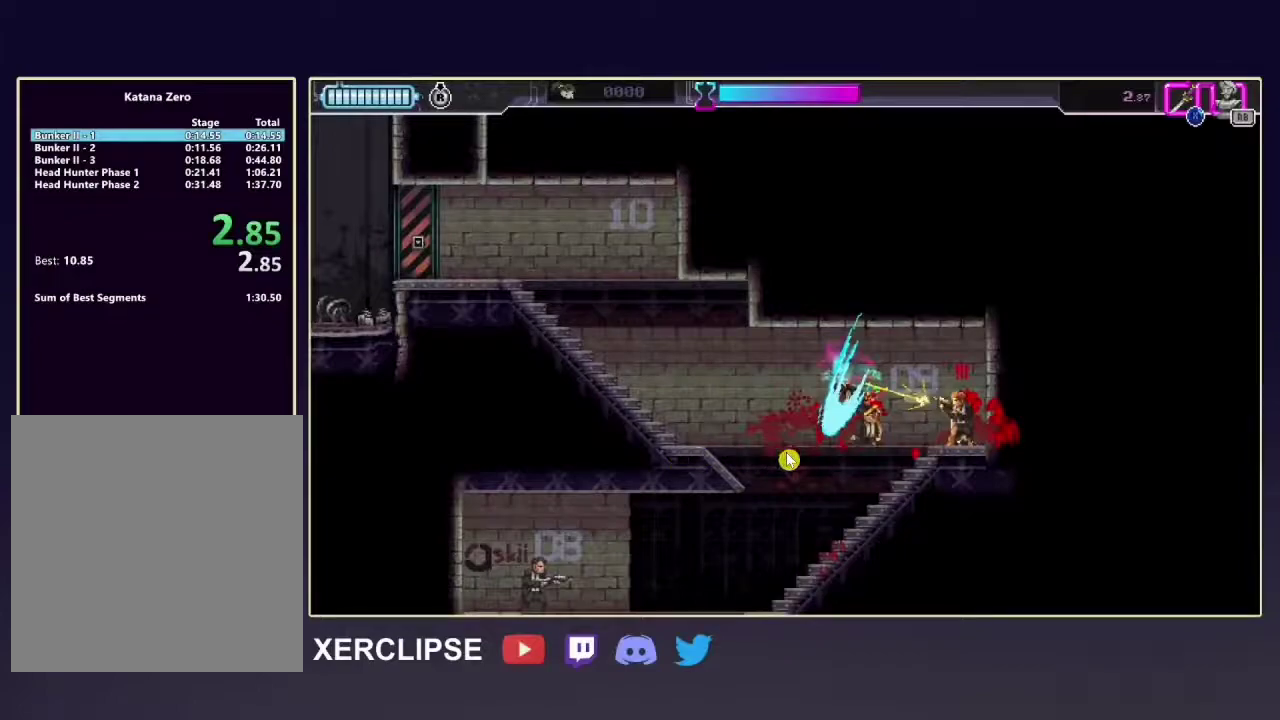
{"dt_ms": 500, "buttons": ["X"], "left_stick": "down-left", "right_stick": "center", "button_events": []}
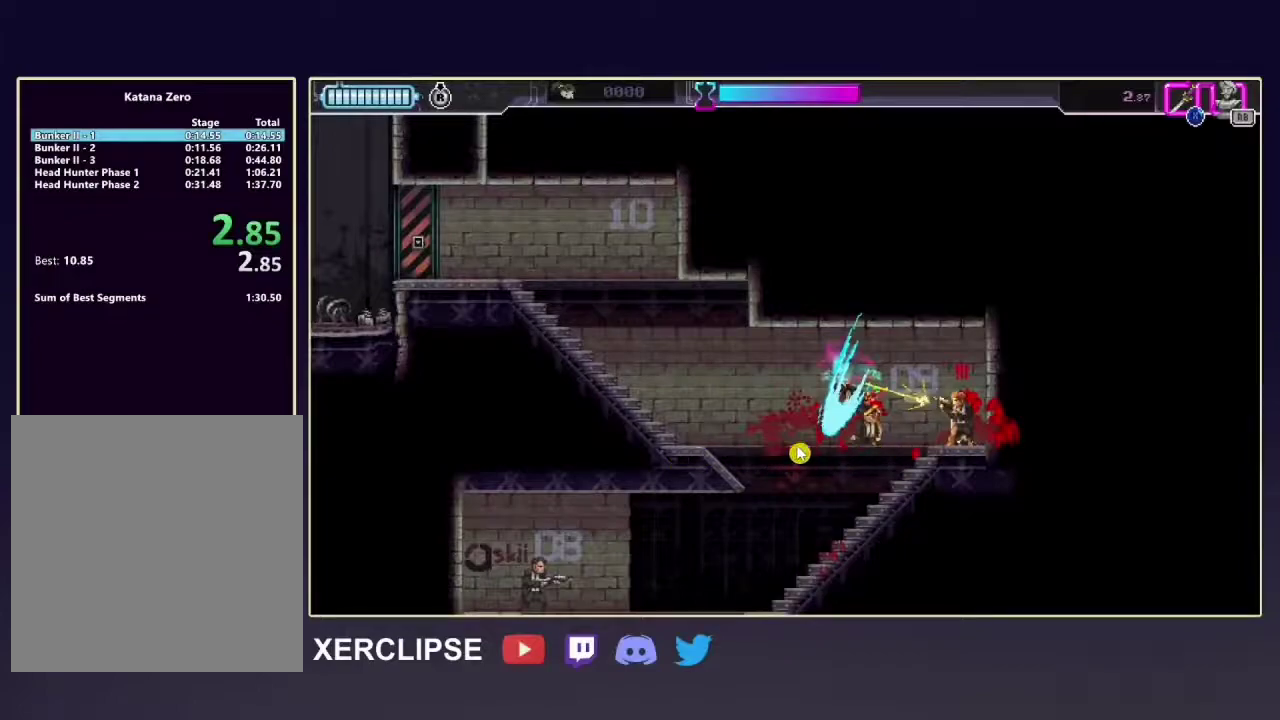
{"dt_ms": 500, "buttons": ["X"], "left_stick": "down-left", "right_stick": "center", "button_events": []}
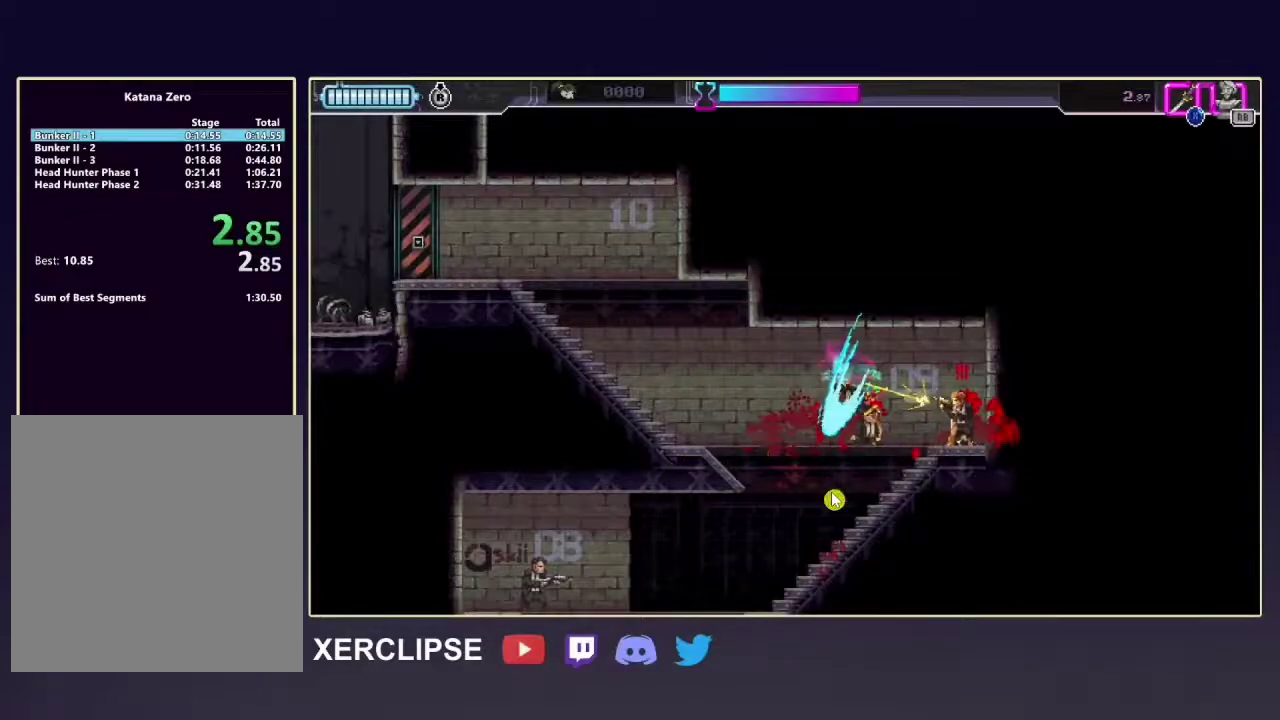
{"dt_ms": 500, "buttons": ["X"], "left_stick": "down-left", "right_stick": "center", "button_events": []}
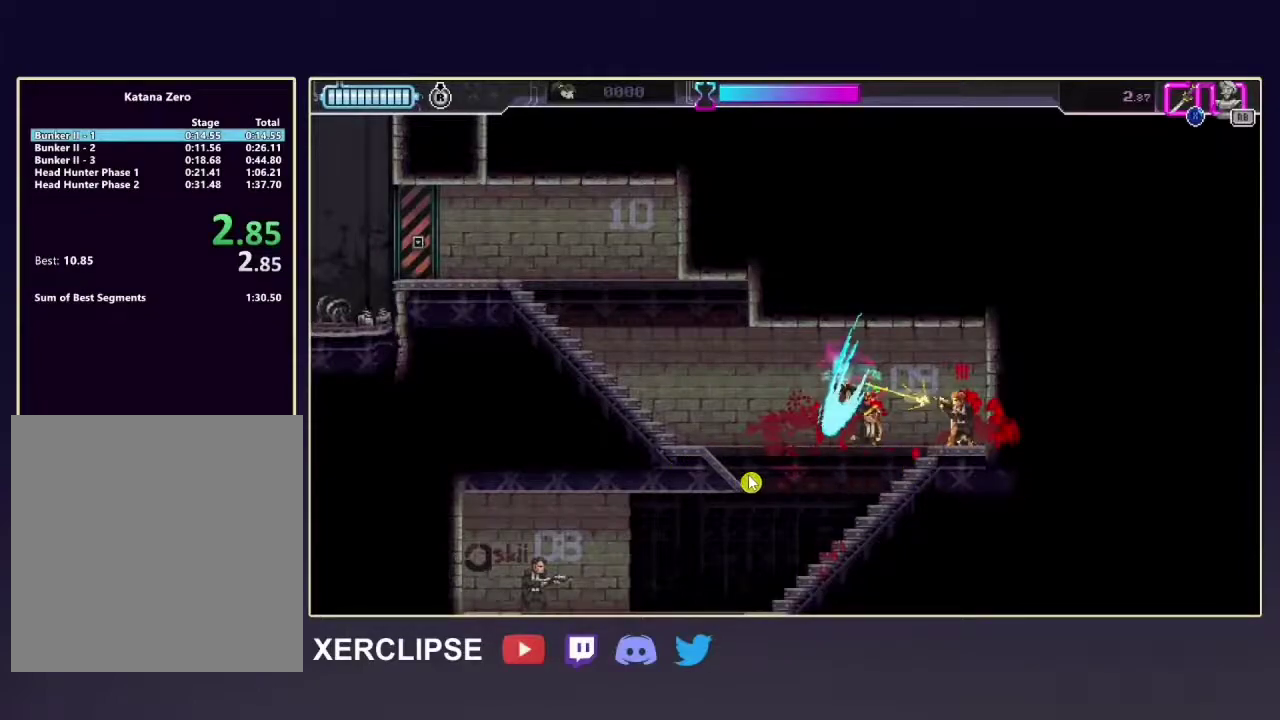
{"dt_ms": 500, "buttons": ["X"], "left_stick": "down-left", "right_stick": "center", "button_events": []}
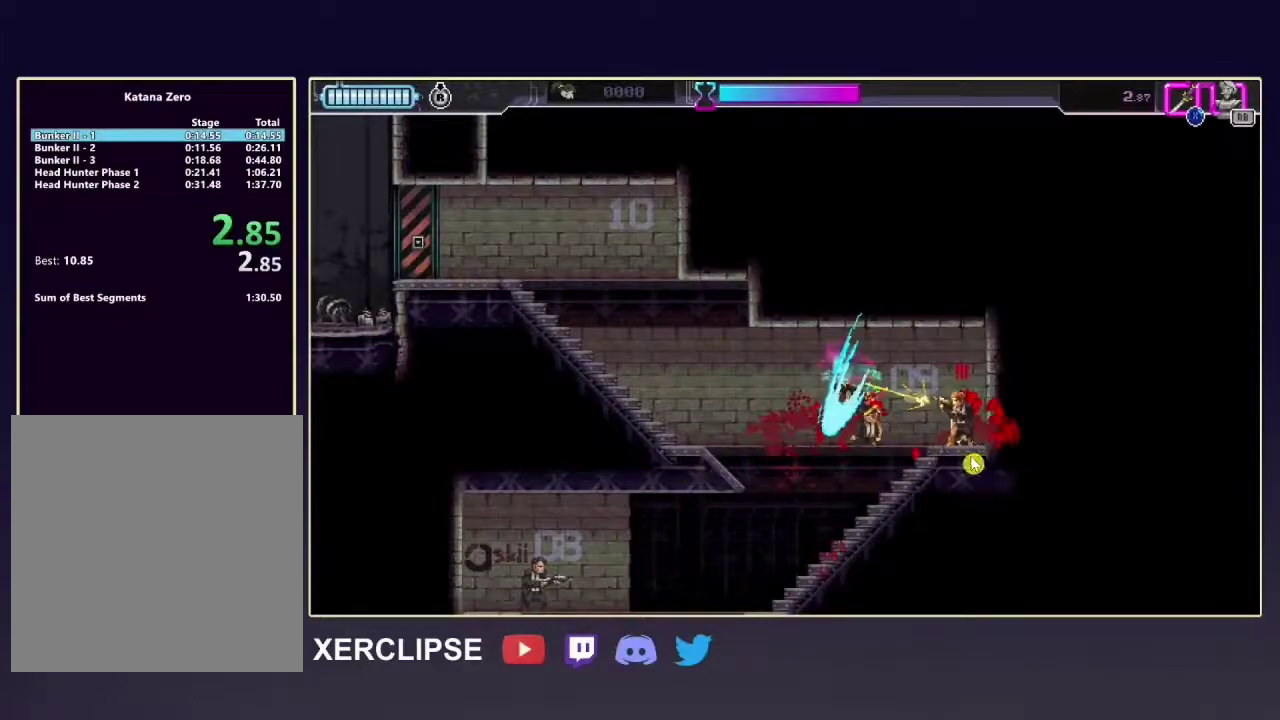
{"dt_ms": 500, "buttons": ["X"], "left_stick": "down-left", "right_stick": "center", "button_events": []}
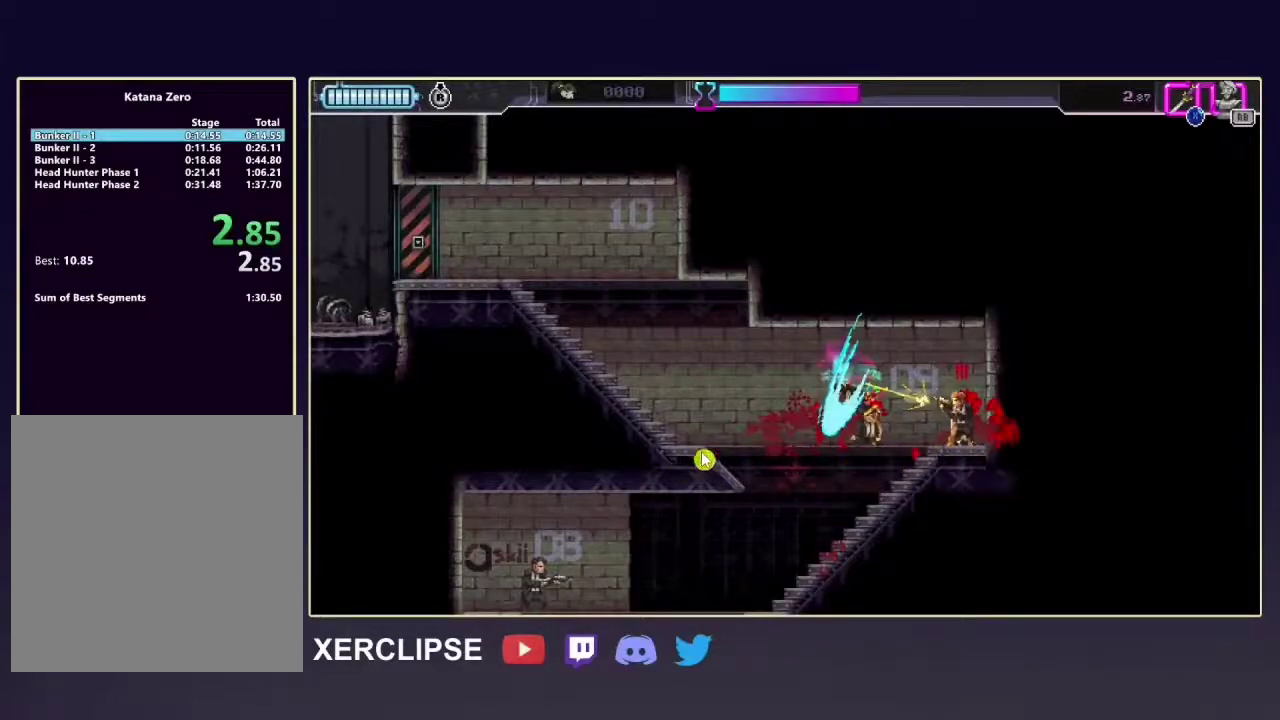
{"dt_ms": 500, "buttons": ["X"], "left_stick": "down-left", "right_stick": "center", "button_events": []}
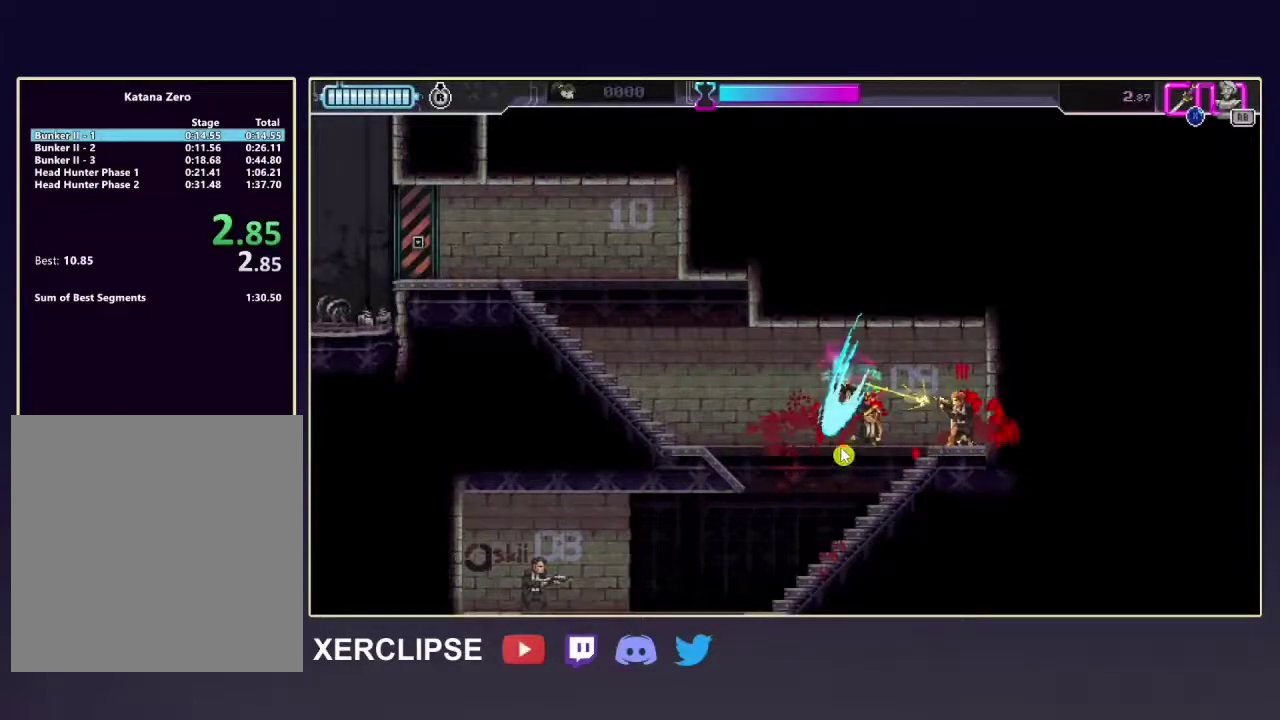
{"dt_ms": 500, "buttons": ["X"], "left_stick": "down-left", "right_stick": "center", "button_events": []}
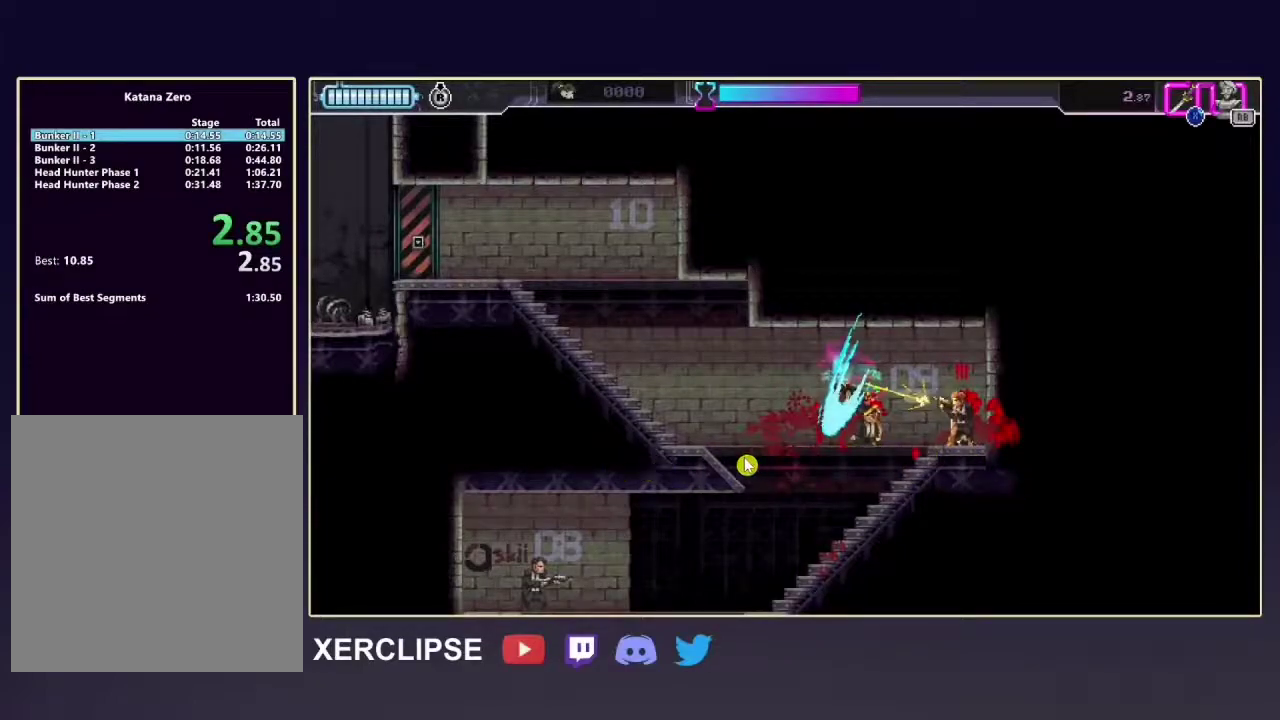
{"dt_ms": 500, "buttons": ["X"], "left_stick": "down-left", "right_stick": "center", "button_events": []}
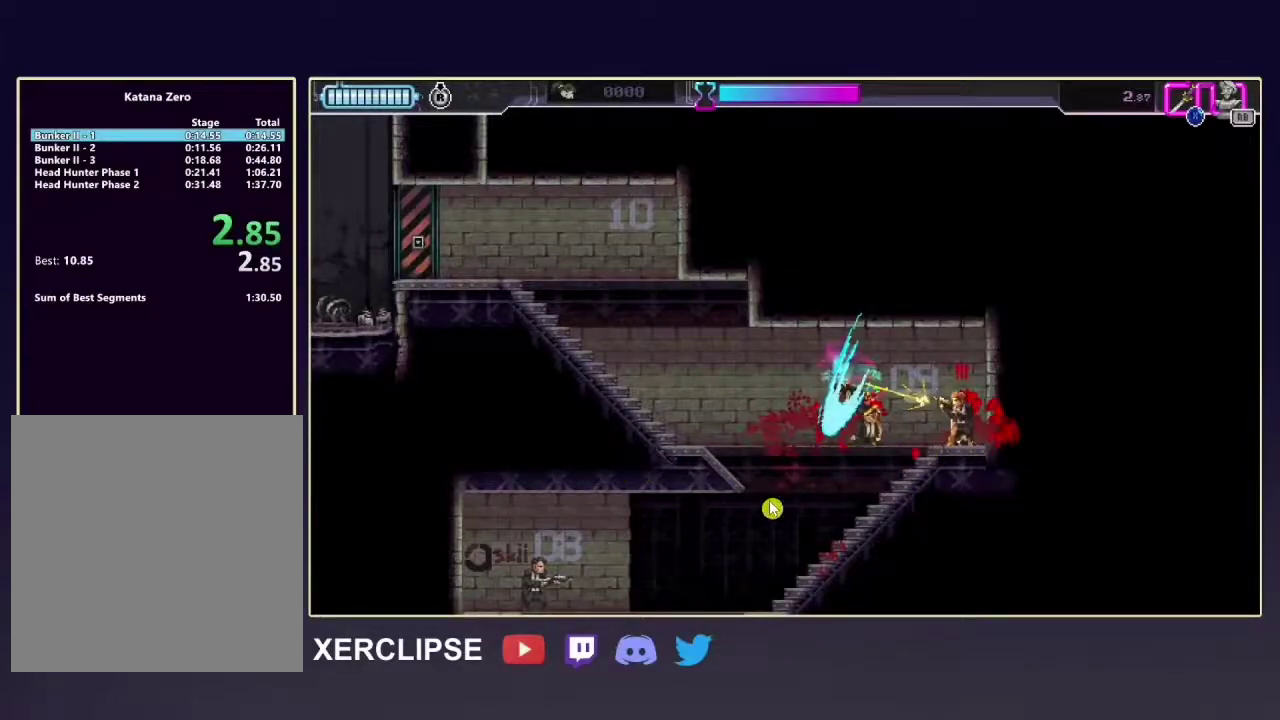
{"dt_ms": 500, "buttons": ["X"], "left_stick": "down-left", "right_stick": "center", "button_events": []}
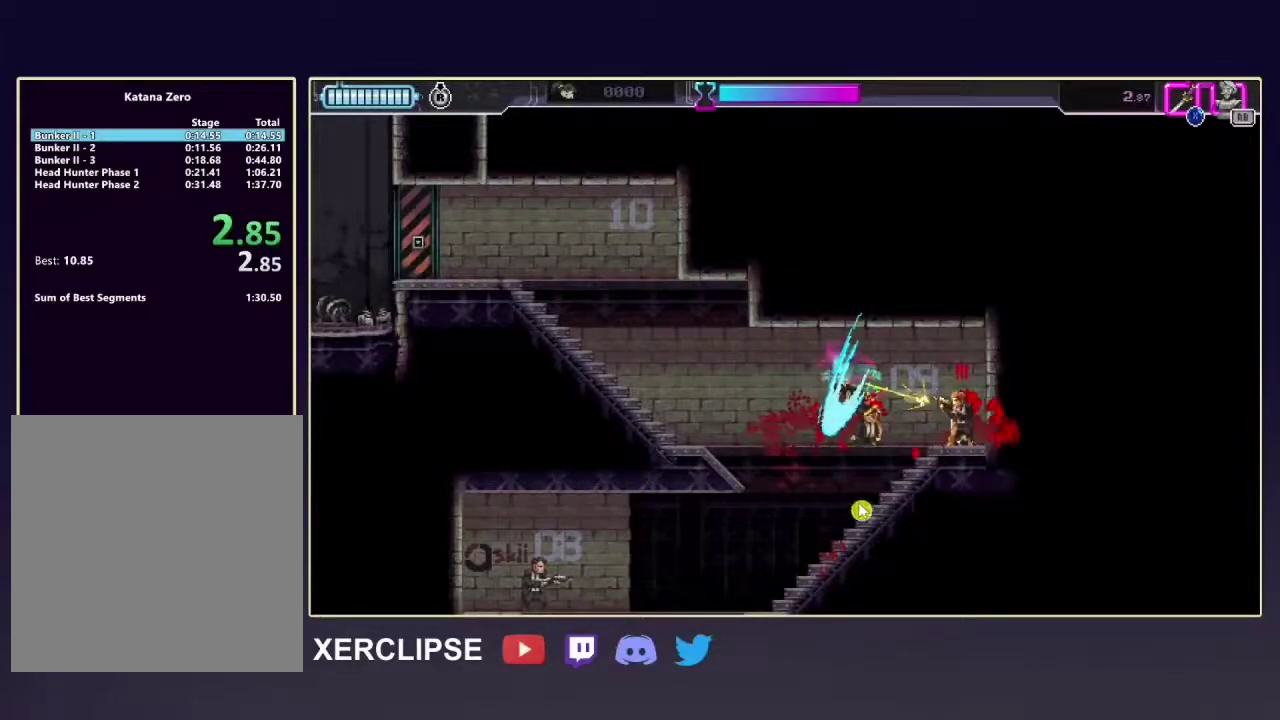
{"dt_ms": 500, "buttons": ["X"], "left_stick": "down-left", "right_stick": "center", "button_events": []}
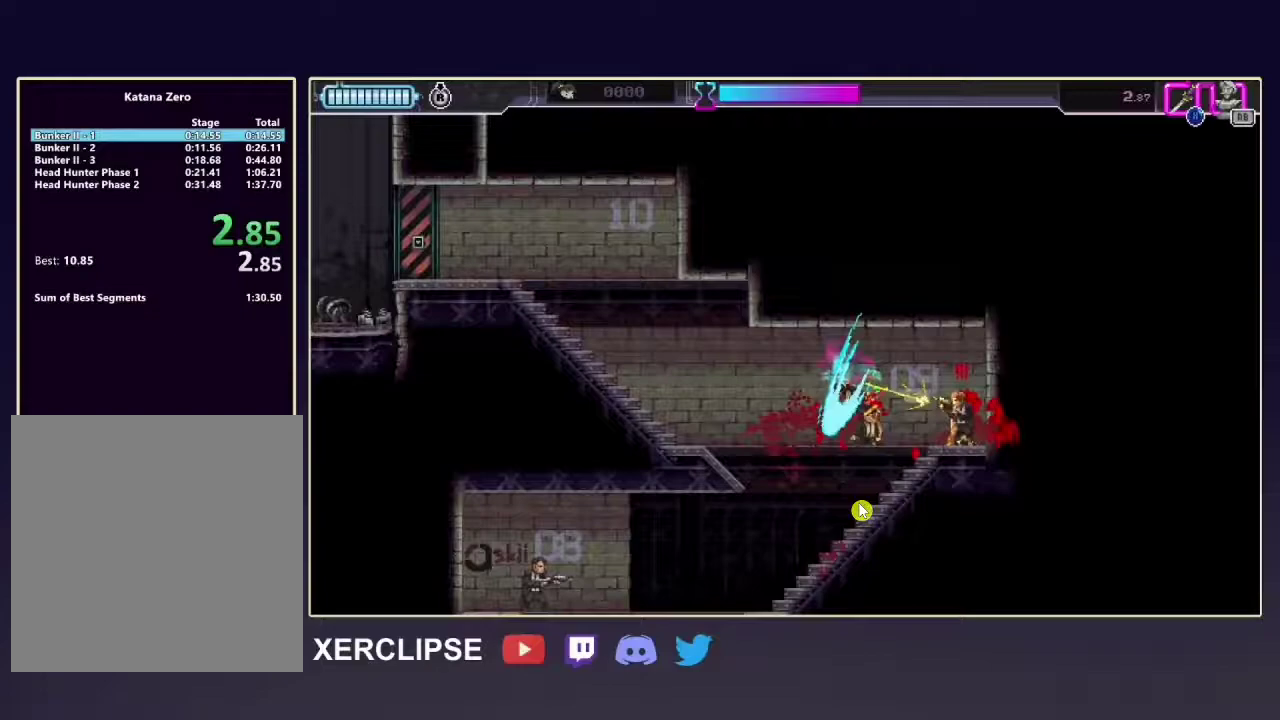
{"dt_ms": 500, "buttons": ["X"], "left_stick": "down-left", "right_stick": "center", "button_events": []}
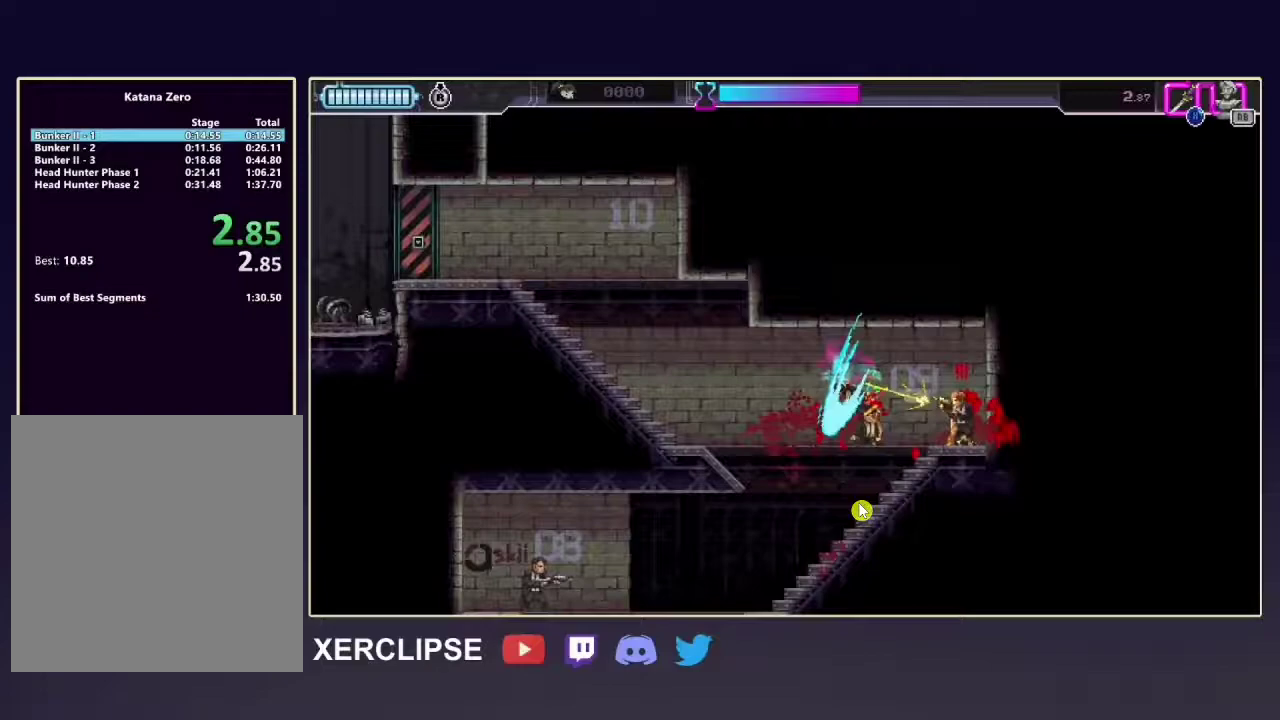
{"dt_ms": 500, "buttons": ["X"], "left_stick": "down-left", "right_stick": "center", "button_events": []}
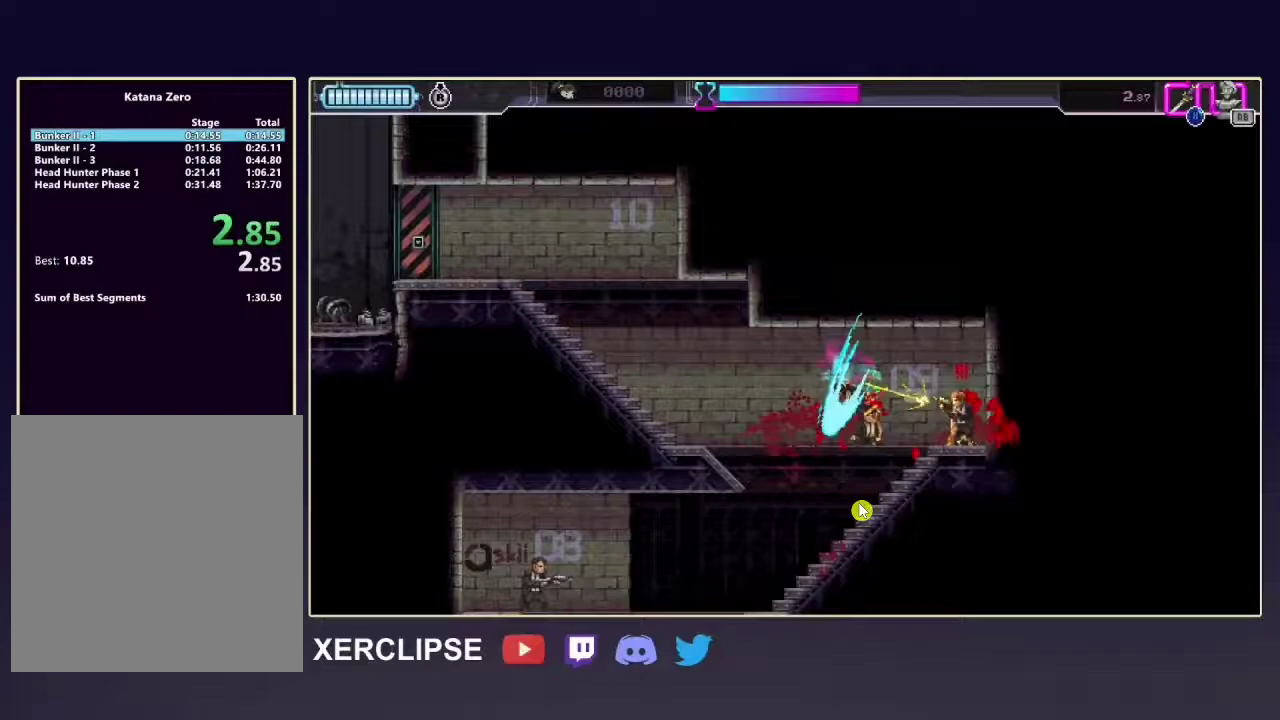
{"dt_ms": 500, "buttons": ["X"], "left_stick": "down-left", "right_stick": "center", "button_events": []}
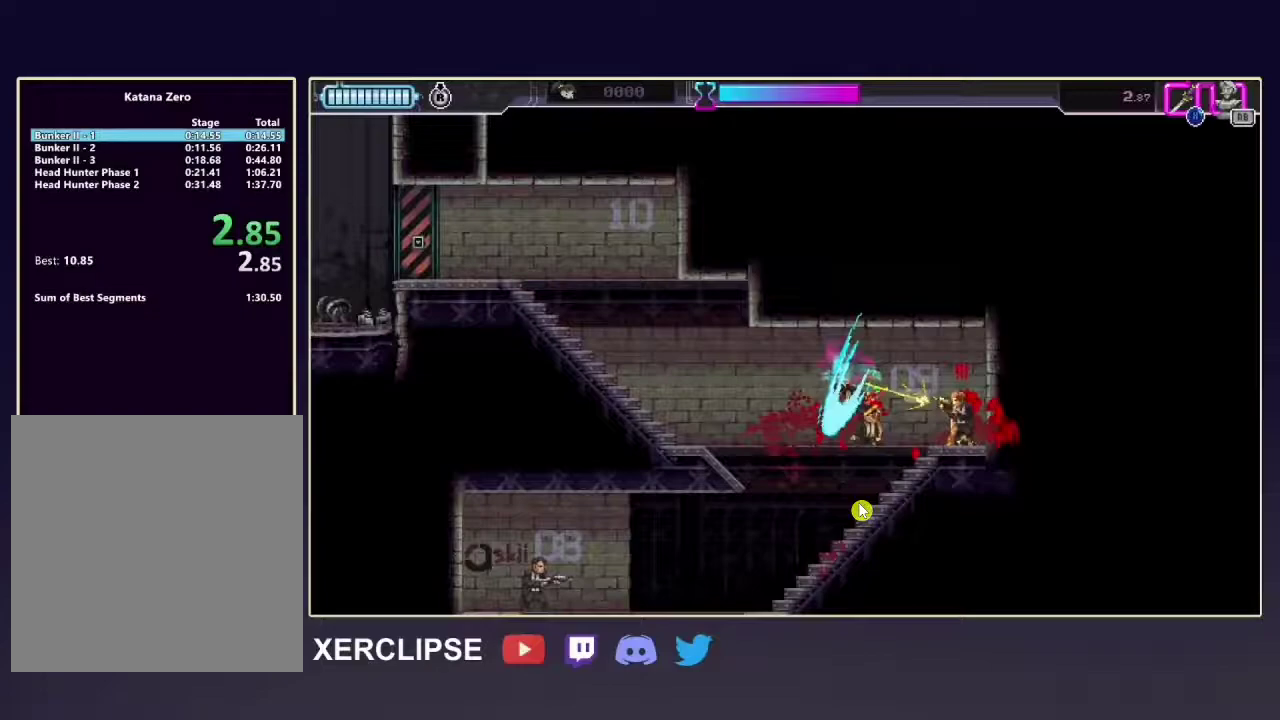
{"dt_ms": 500, "buttons": ["X"], "left_stick": "down-left", "right_stick": "center", "button_events": []}
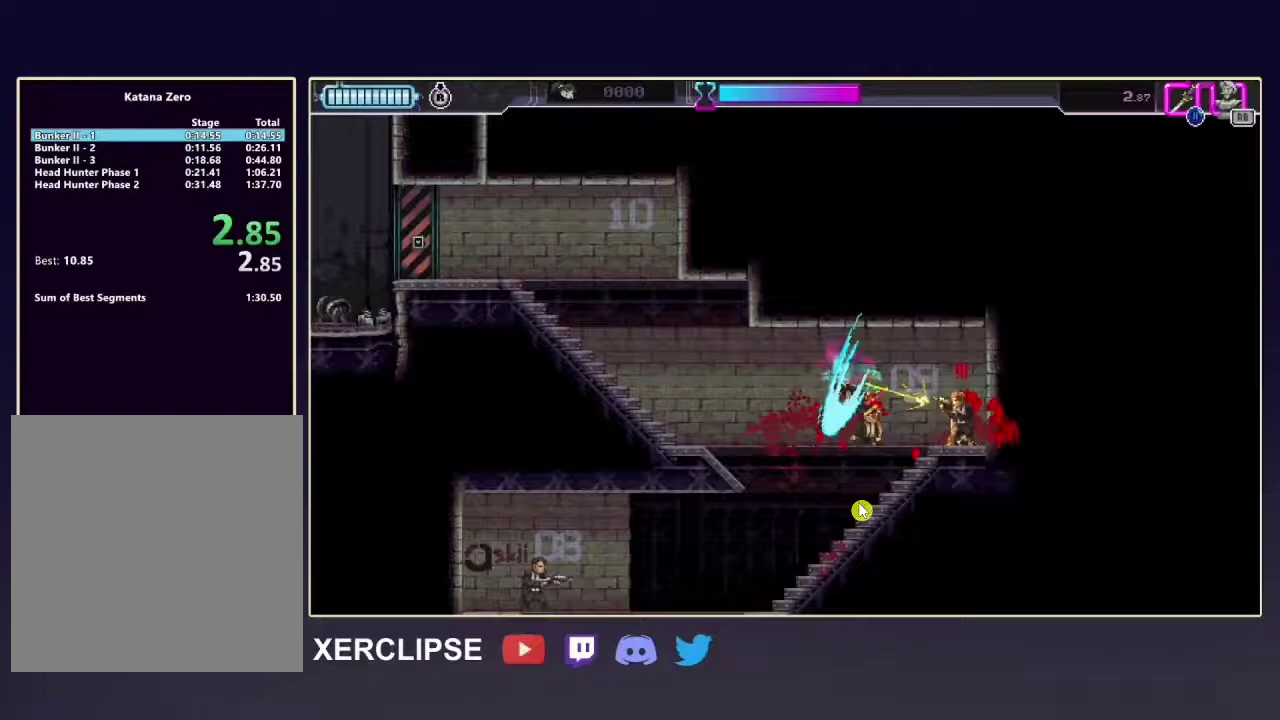
{"dt_ms": 500, "buttons": ["X"], "left_stick": "down-left", "right_stick": "center", "button_events": []}
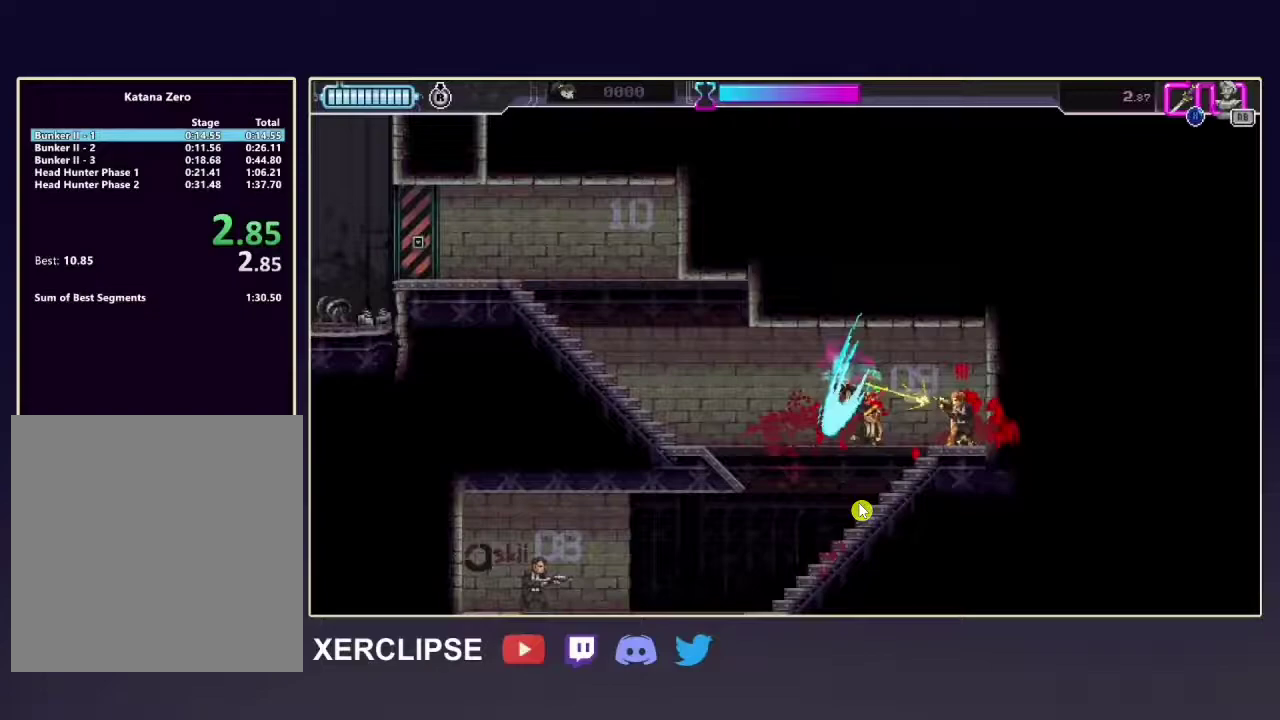
{"dt_ms": 500, "buttons": ["X"], "left_stick": "down-left", "right_stick": "center", "button_events": []}
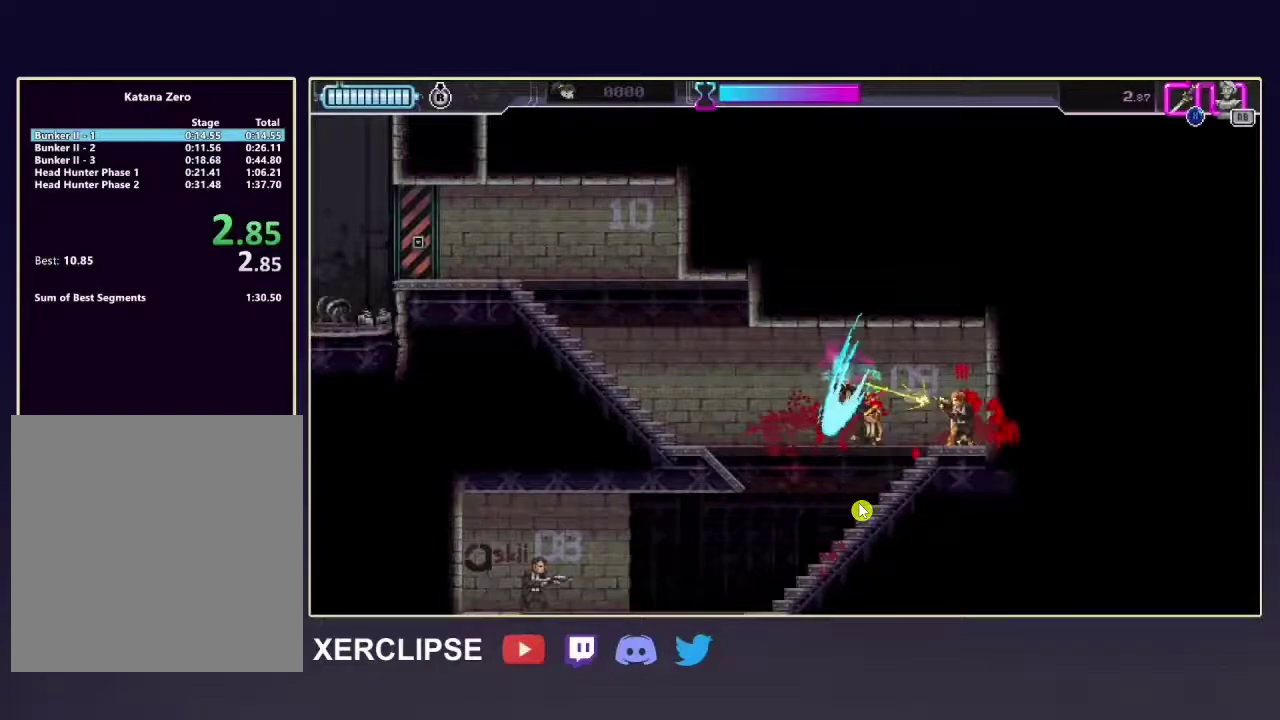
{"dt_ms": 500, "buttons": ["X"], "left_stick": "down-left", "right_stick": "center", "button_events": []}
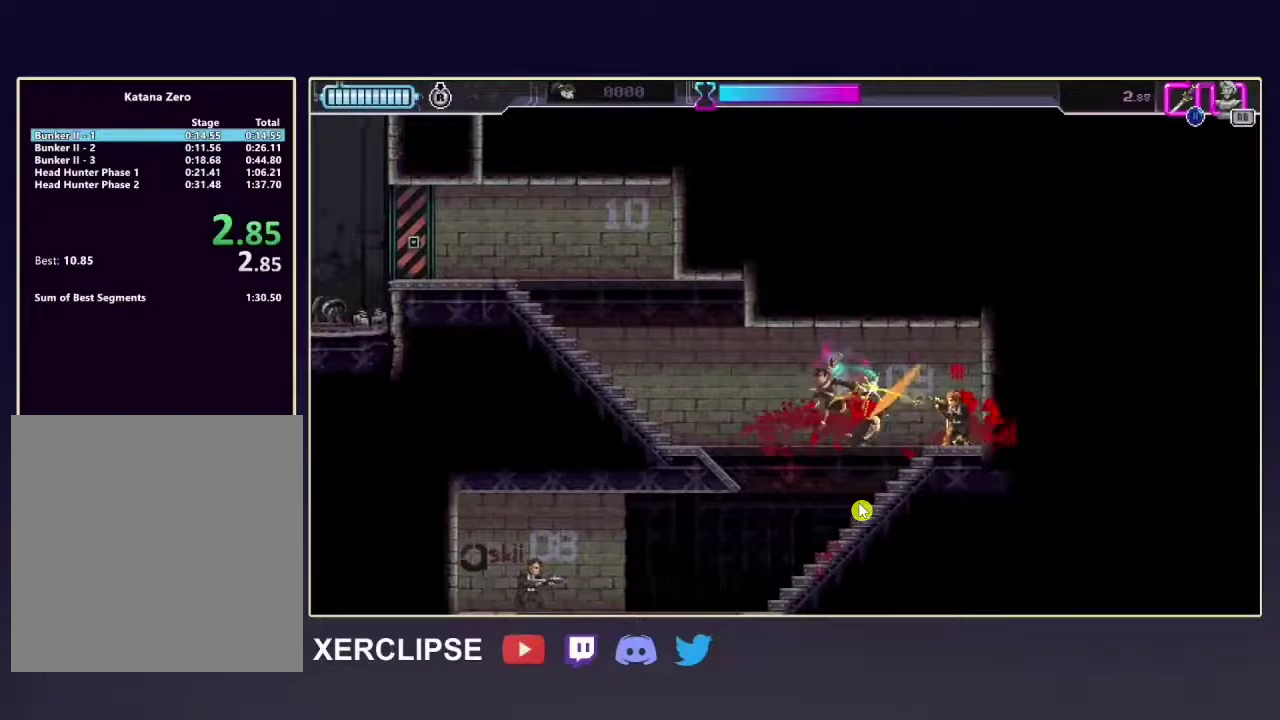
{"dt_ms": 500, "buttons": ["X"], "left_stick": "down-left", "right_stick": "center", "button_events": []}
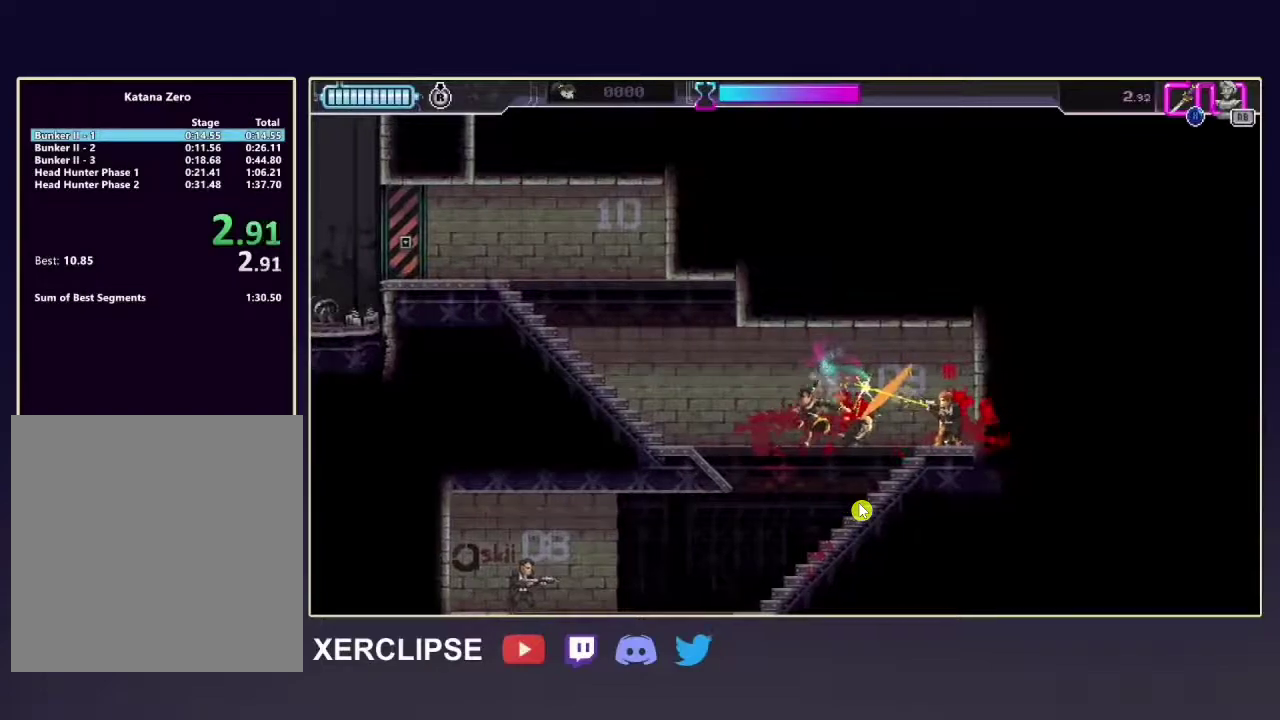
{"dt_ms": 500, "buttons": ["X"], "left_stick": "down-left", "right_stick": "center", "button_events": []}
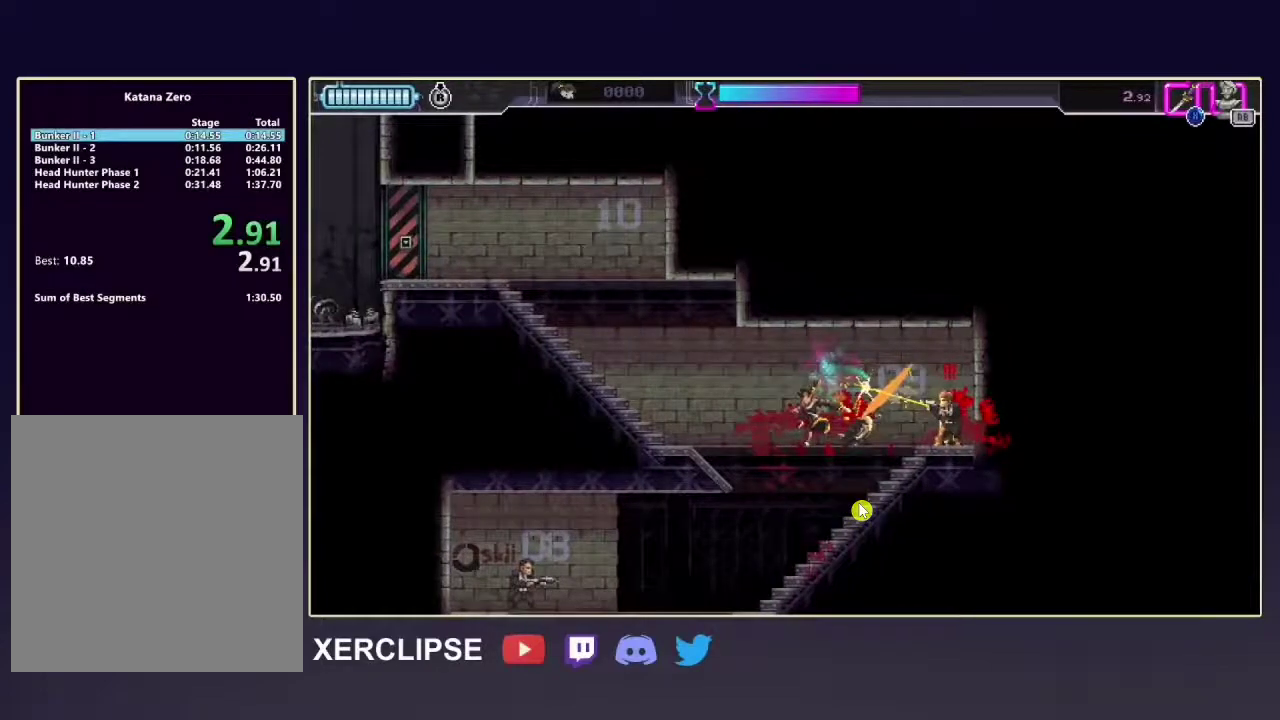
{"dt_ms": 500, "buttons": ["X"], "left_stick": "down-left", "right_stick": "center", "button_events": []}
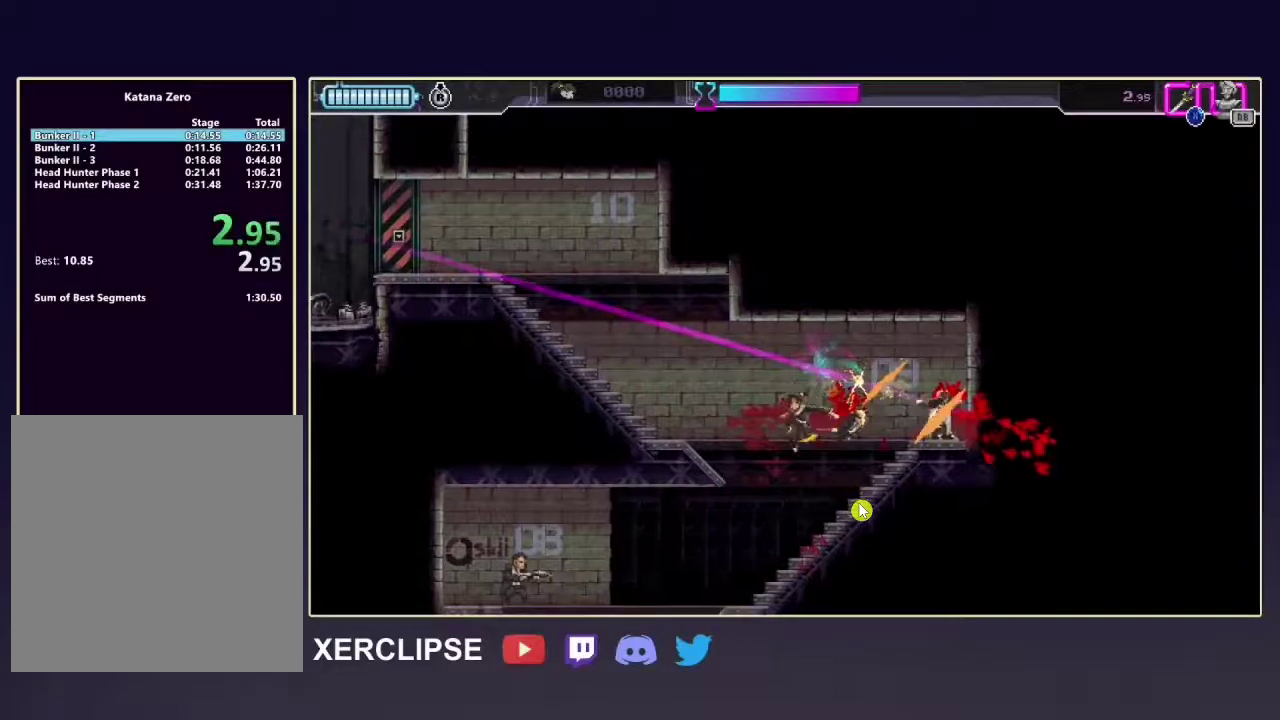
{"dt_ms": 500, "buttons": ["X"], "left_stick": "down-left", "right_stick": "center", "button_events": []}
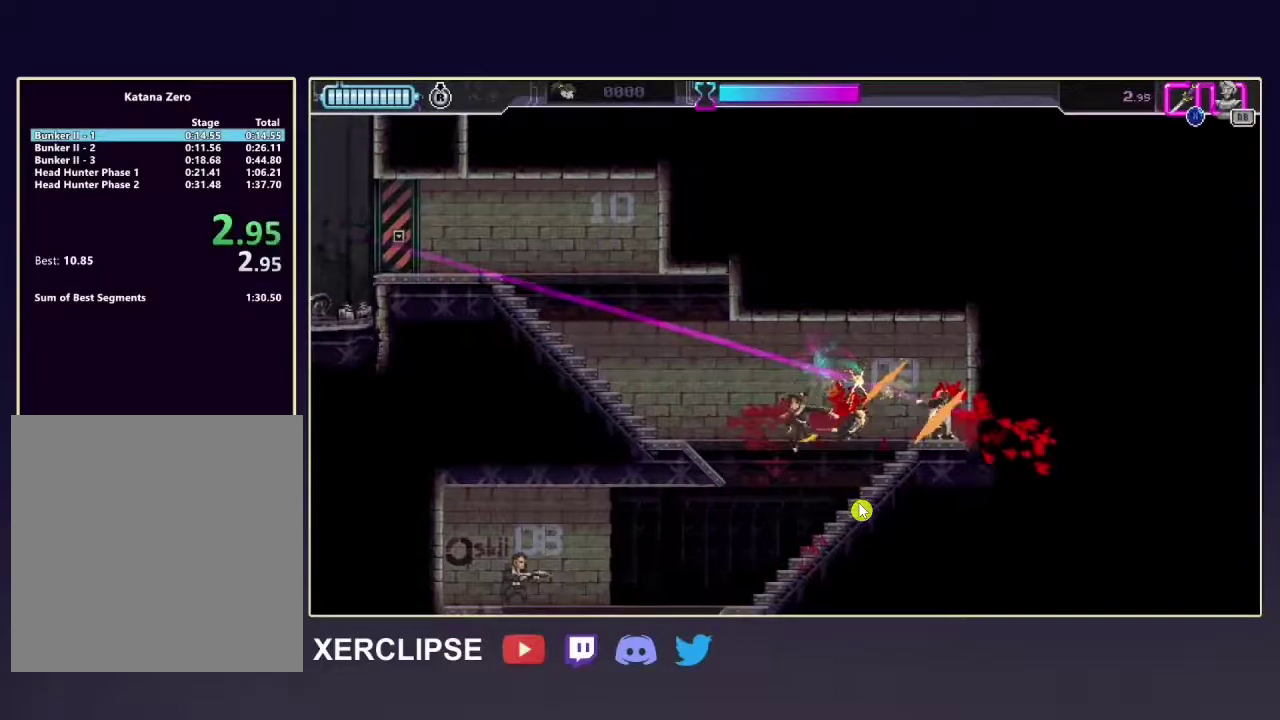
{"dt_ms": 500, "buttons": ["X"], "left_stick": "down-left", "right_stick": "center", "button_events": []}
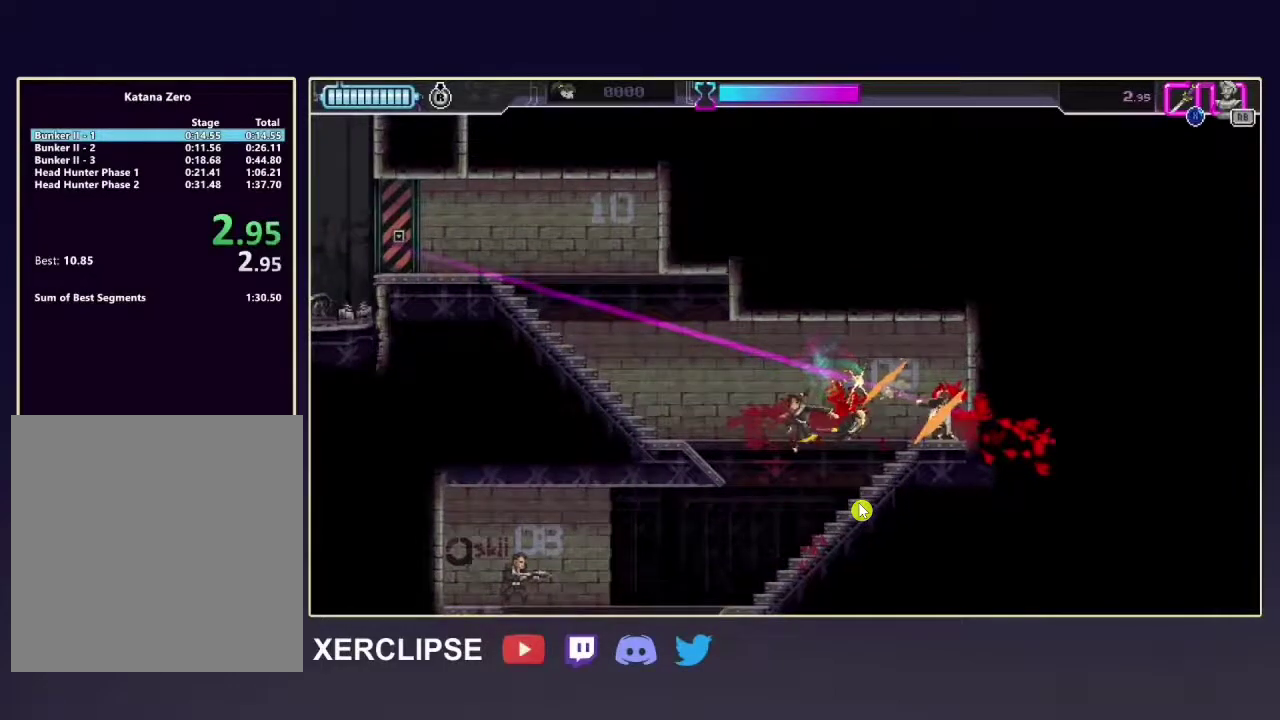
{"dt_ms": 500, "buttons": ["X"], "left_stick": "down-left", "right_stick": "center", "button_events": []}
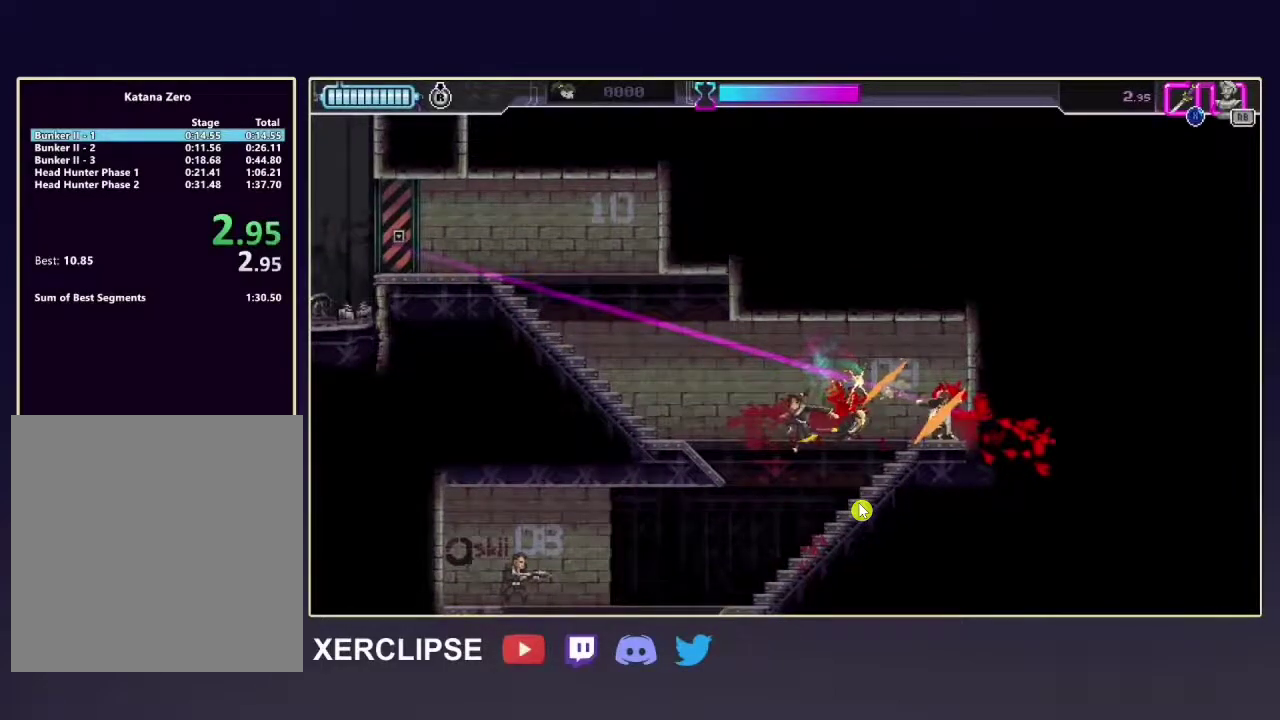
{"dt_ms": 400, "buttons": ["X"], "left_stick": "down-left", "right_stick": "center", "button_events": []}
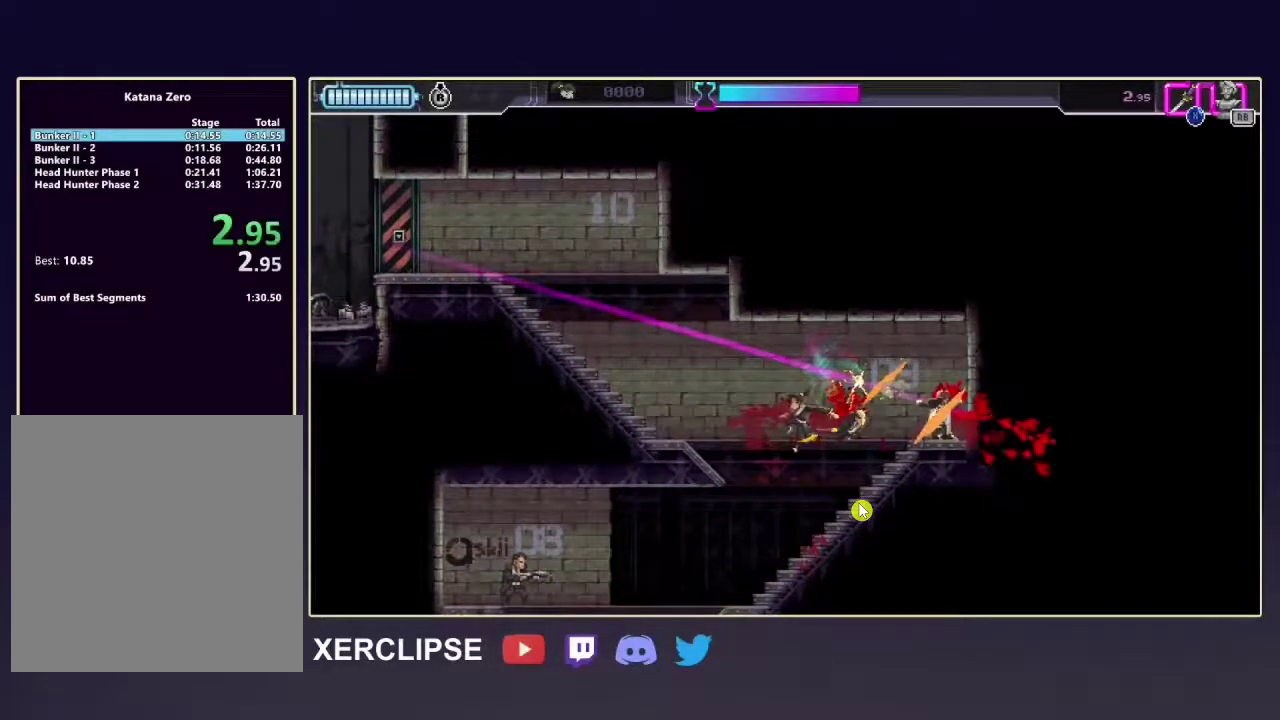
{"dt_ms": 600, "buttons": ["X"], "left_stick": "down-left", "right_stick": "center", "button_events": []}